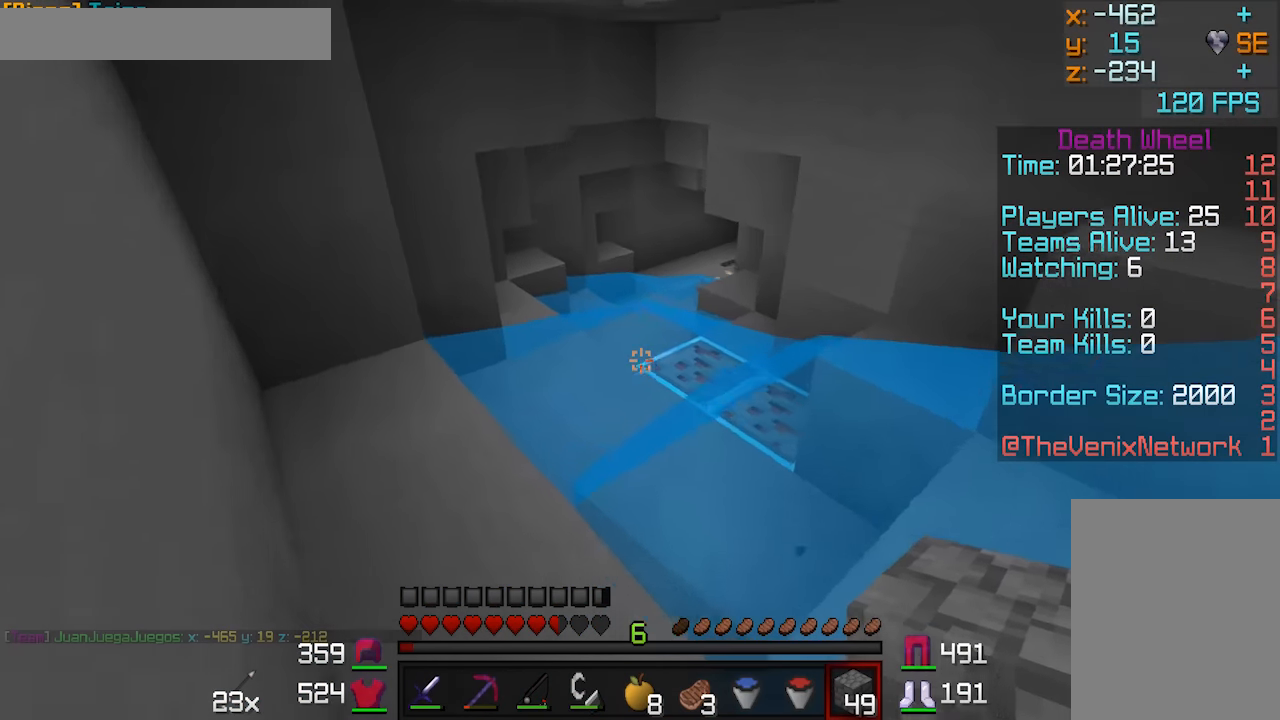
Gameplay with keyboard and mouse; each line is a JSON object with the keys and mouse buttons held at the frame after it. "events" lists presses ("down") and releases ("up") of "a", "d", "s", "w", "mouse_left" and "mouse_right" between this image and that frame as [ms after this image, input, new state], when the widget could be followed in between. "mouse_left", "mouse_right" = the "left", "right" buttons of the "mouse" list. No other keys are recorded. Fast repeated clicks can show as one long hold. Mouse movement is not recorded.
{"keys": ["a"], "mouse": ["left"], "events": [[250, "w", "up"], [450, "mouse_left", "down"]]}
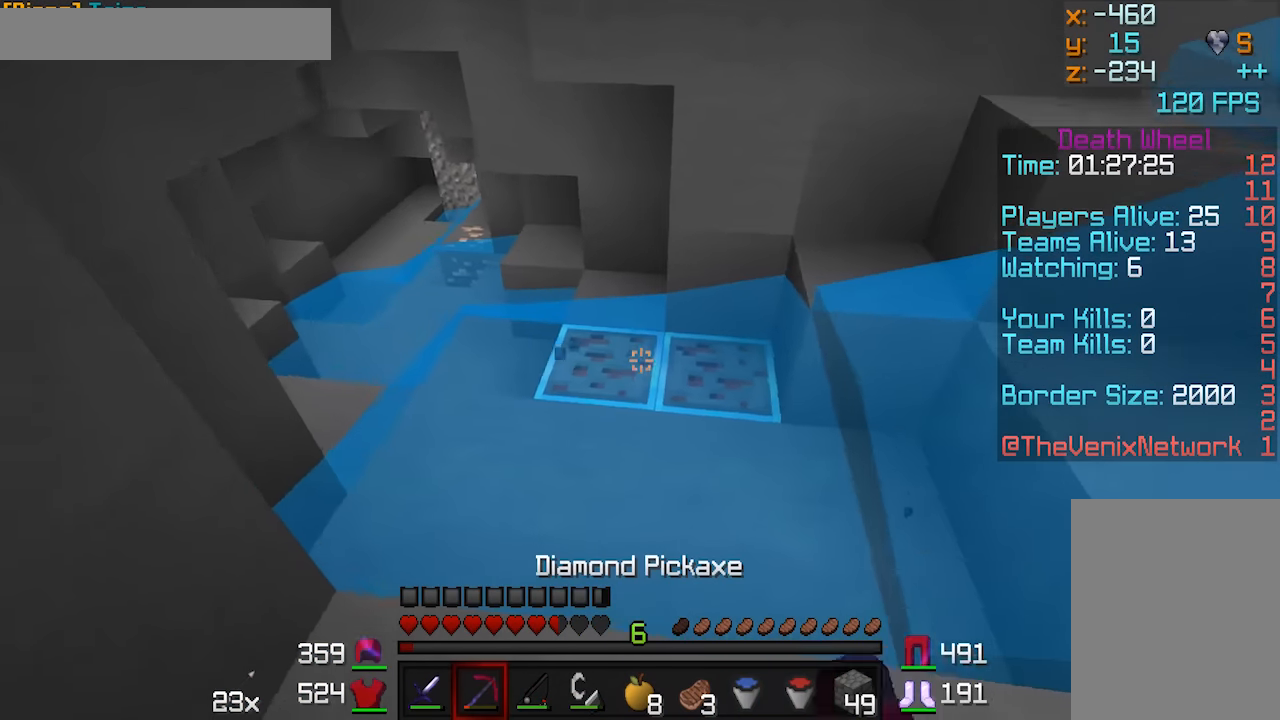
{"keys": [], "mouse": ["left"], "events": [[150, "a", "up"]]}
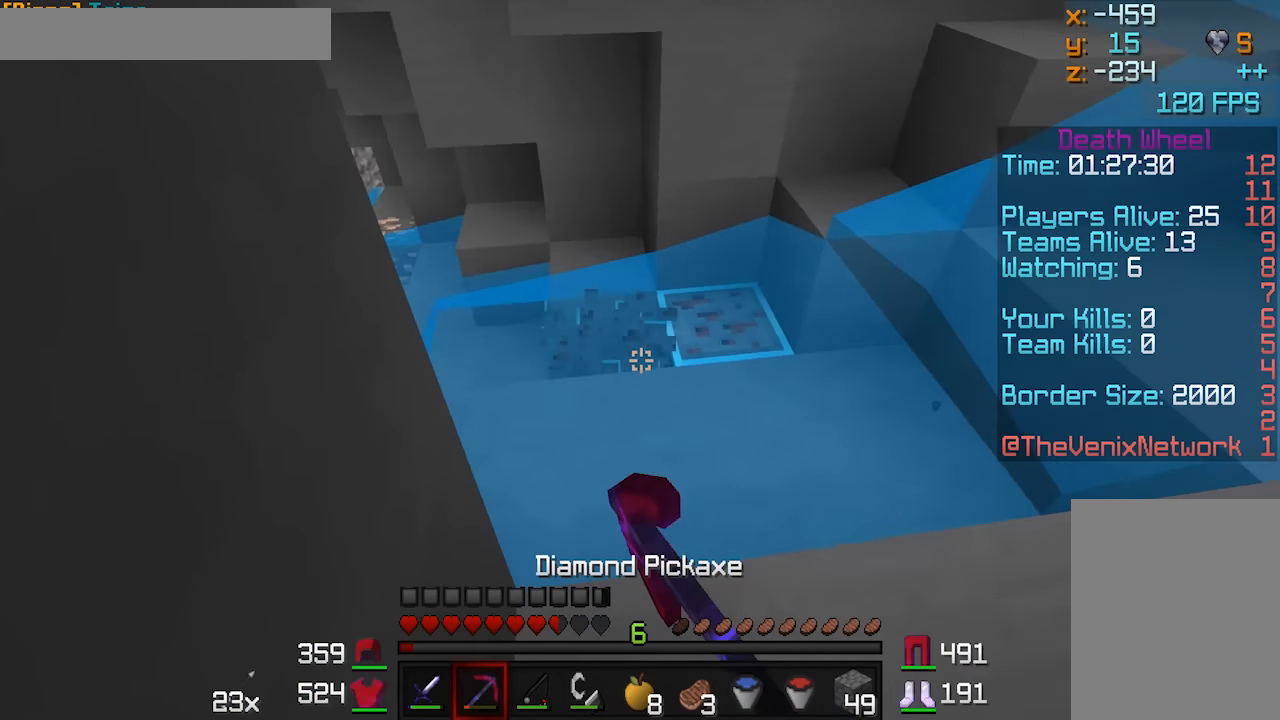
{"keys": ["a", "w"], "mouse": ["left"], "events": [[100, "w", "down"], [150, "a", "down"]]}
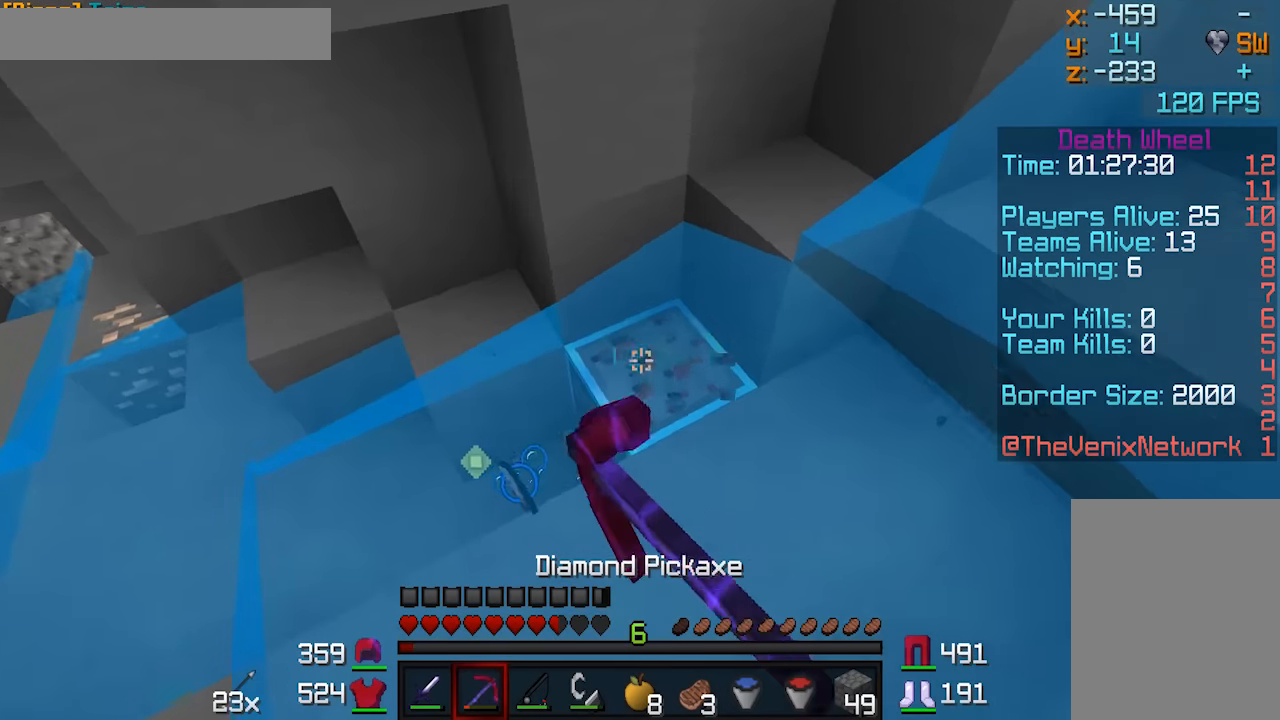
{"keys": ["a"], "mouse": ["left"], "events": [[450, "w", "up"]]}
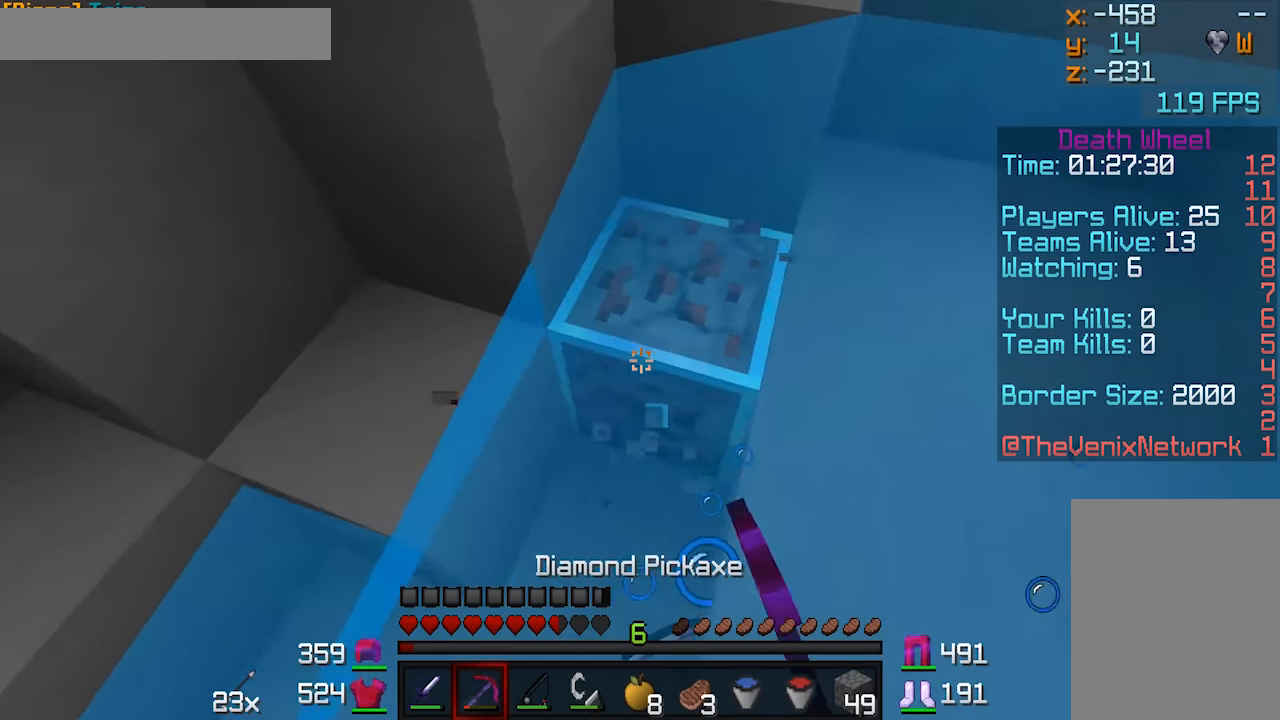
{"keys": ["d", "w"], "mouse": ["left"], "events": [[150, "a", "up"], [300, "d", "down"], [450, "w", "down"]]}
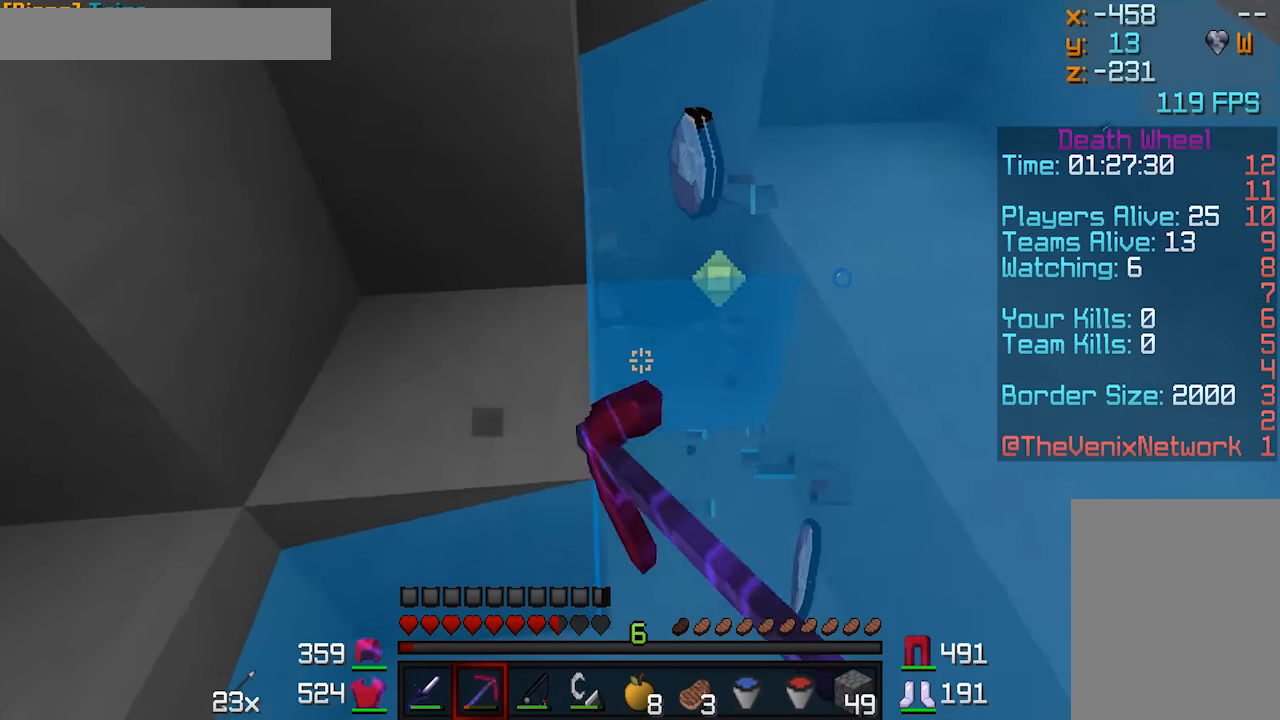
{"keys": ["d"], "mouse": ["left"], "events": [[500, "w", "up"]]}
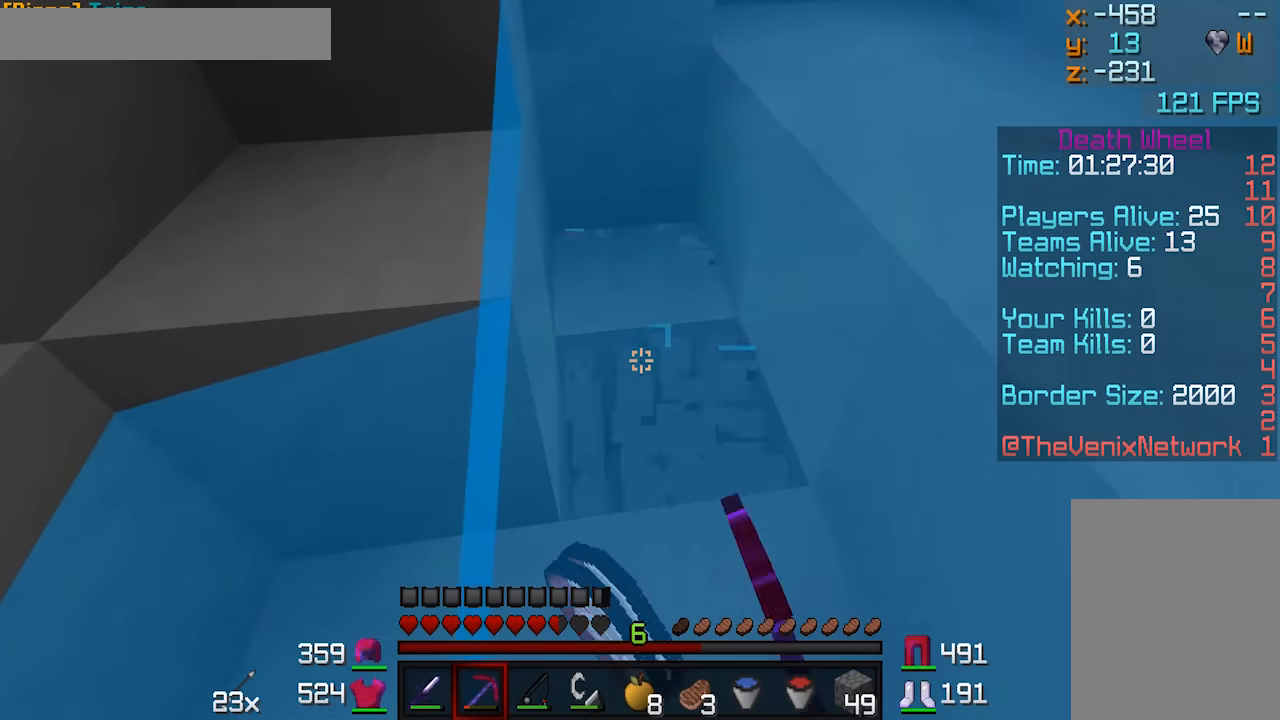
{"keys": ["d", "w"], "mouse": ["left"], "events": [[100, "d", "up"], [450, "d", "down"], [450, "w", "down"]]}
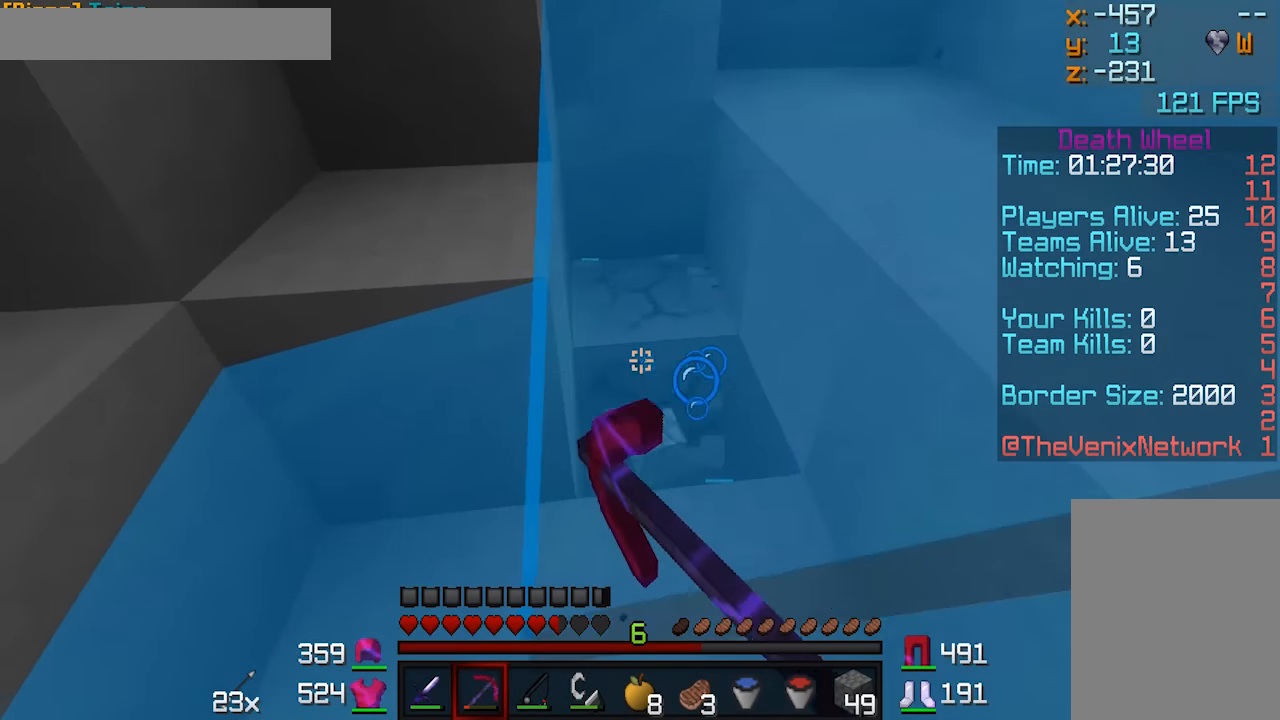
{"keys": ["d", "w"], "mouse": ["left"], "events": []}
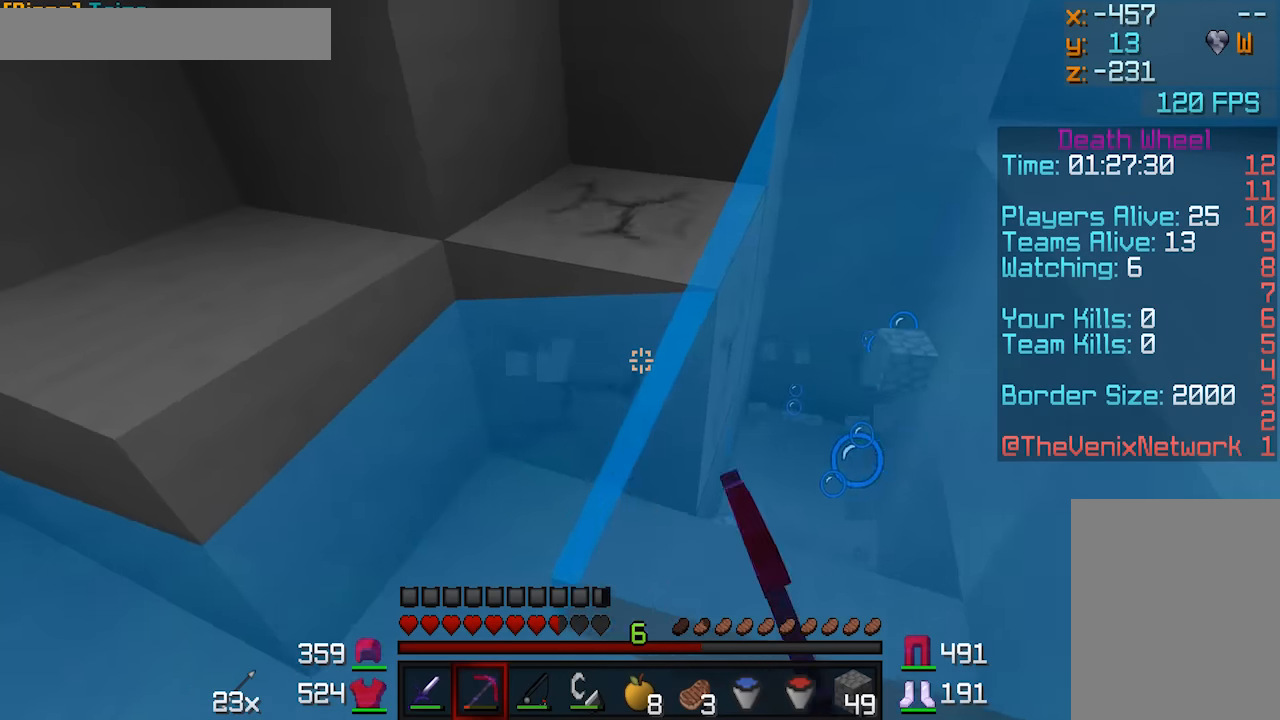
{"keys": ["a", "w"], "mouse": ["left"], "events": [[250, "d", "up"], [300, "a", "down"]]}
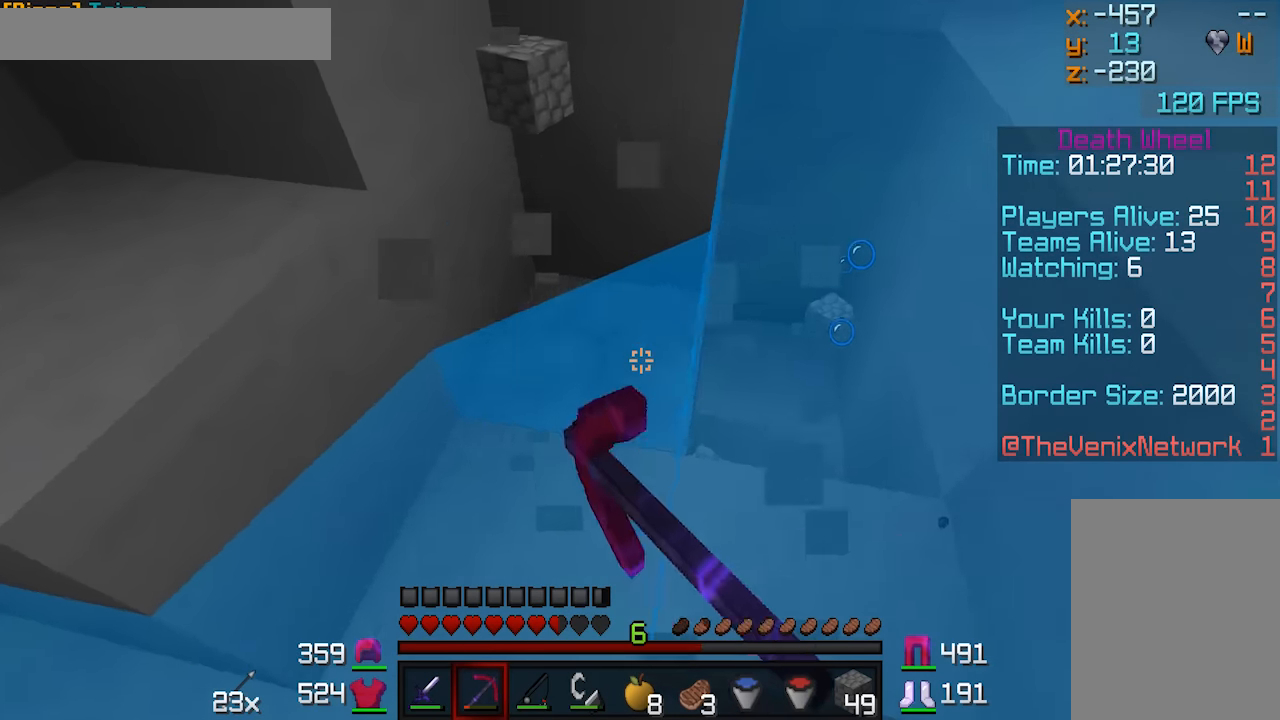
{"keys": ["d", "w"], "mouse": ["left"], "events": [[200, "a", "up"], [250, "d", "down"]]}
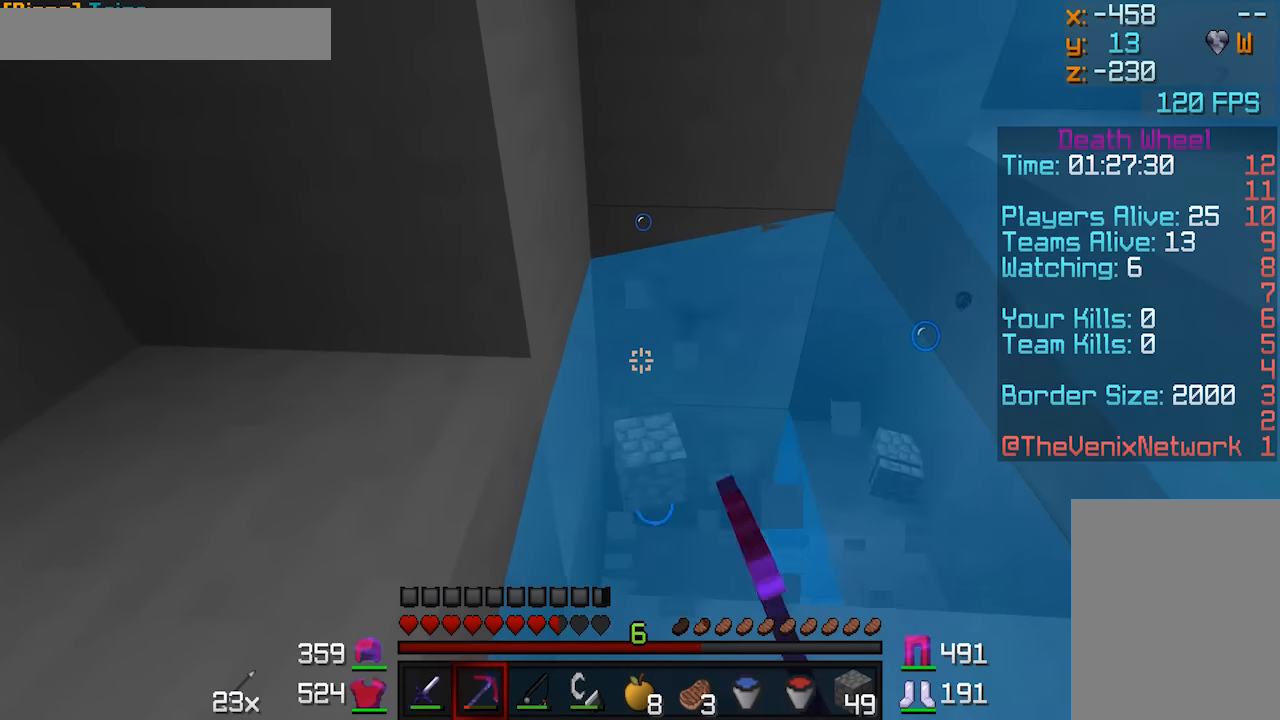
{"keys": ["d", "w"], "mouse": ["left"], "events": []}
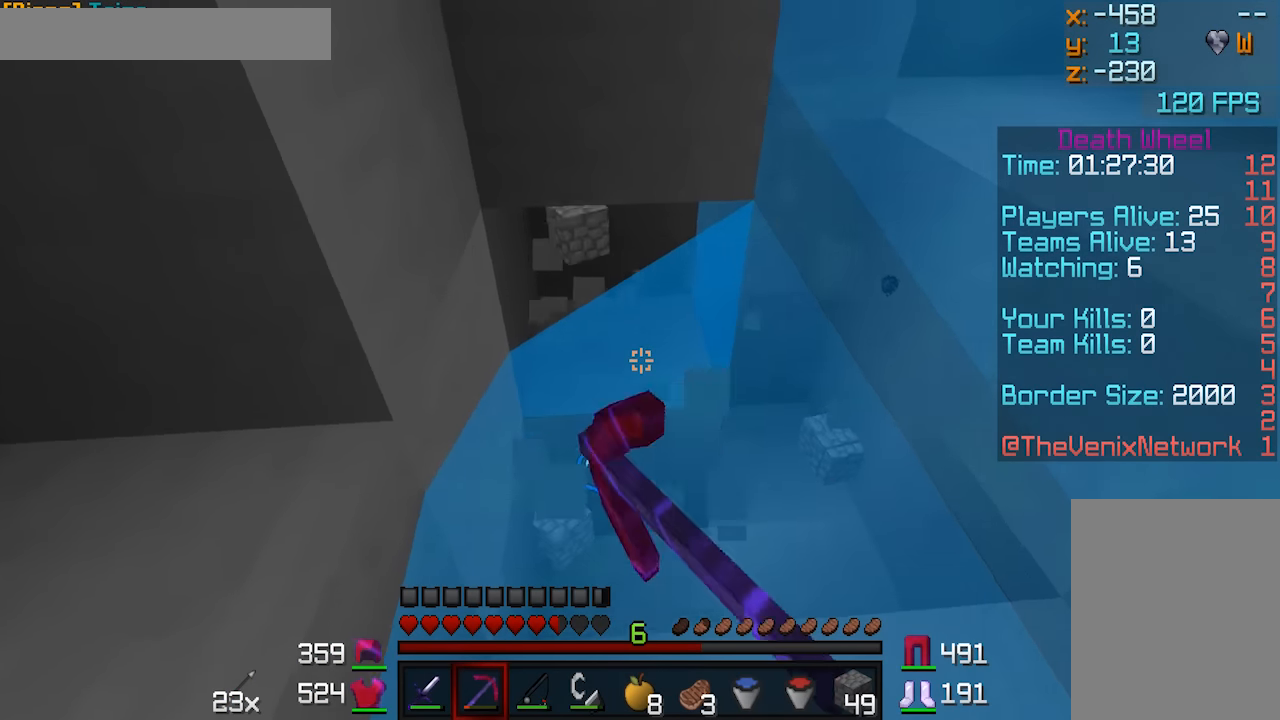
{"keys": ["a"], "mouse": ["left"], "events": [[400, "d", "up"], [500, "a", "down"], [500, "w", "up"]]}
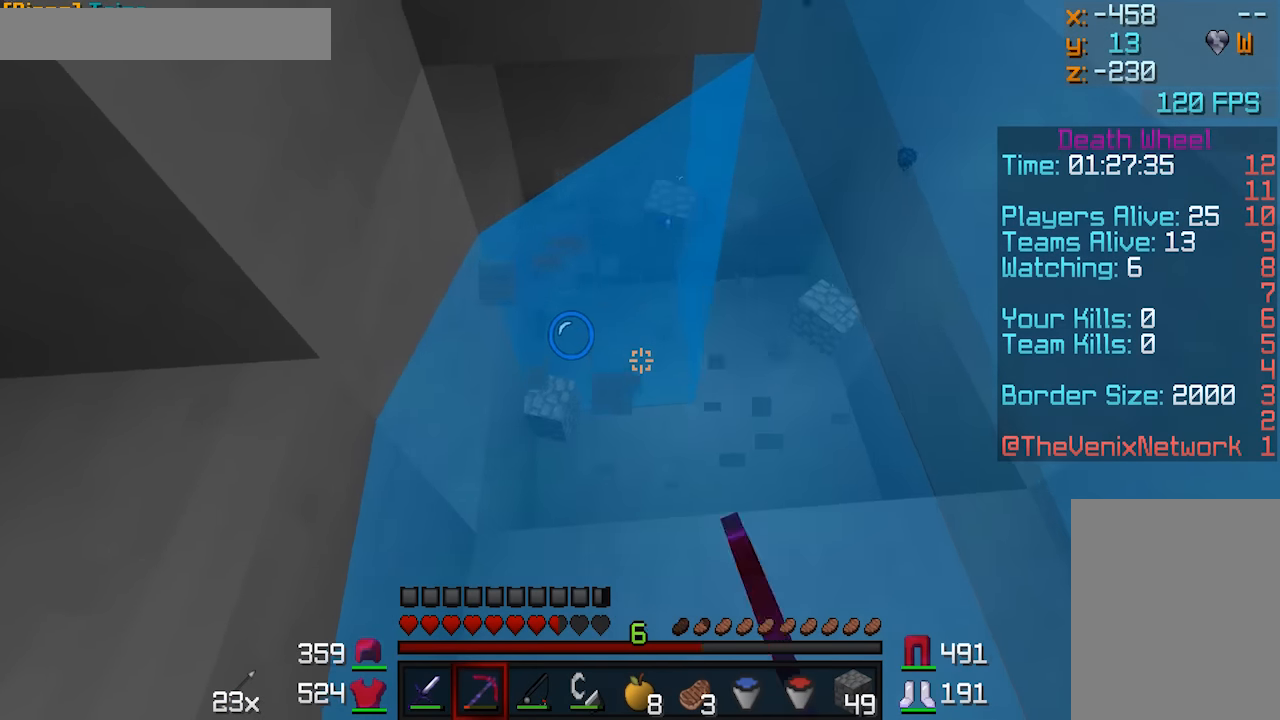
{"keys": [], "mouse": ["left"], "events": [[300, "a", "up"]]}
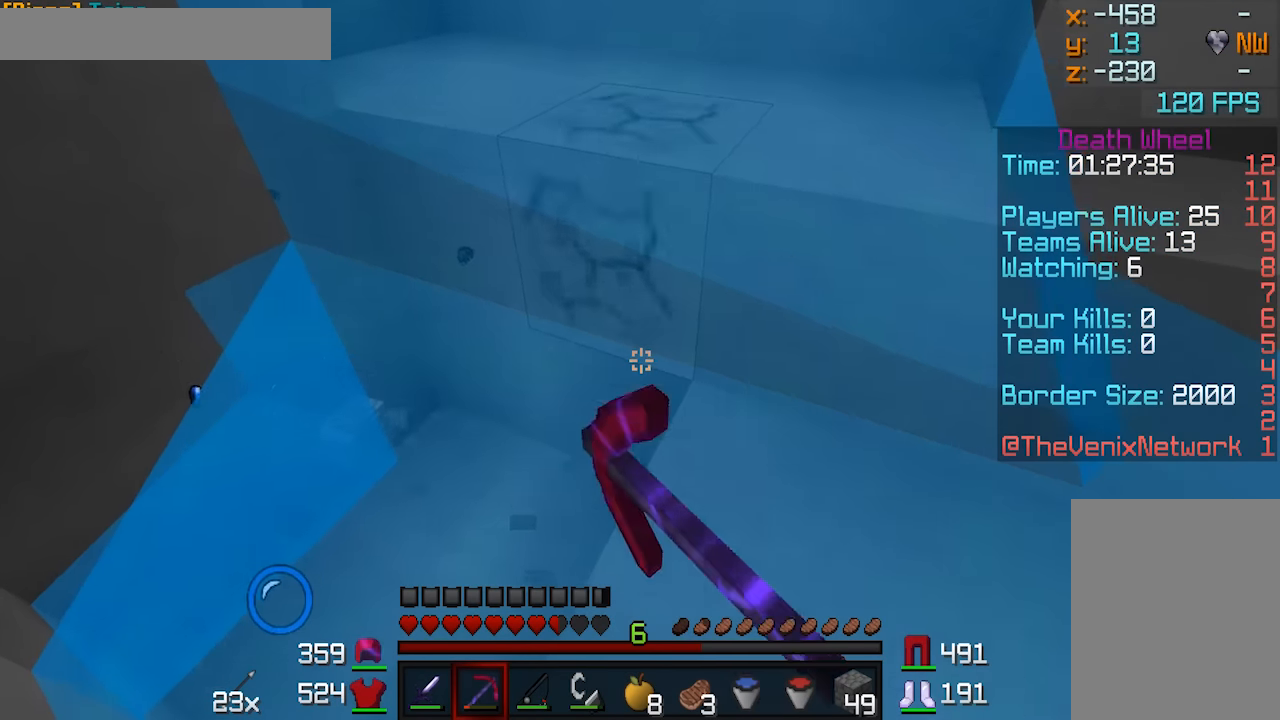
{"keys": ["w"], "mouse": ["left"], "events": [[150, "w", "down"]]}
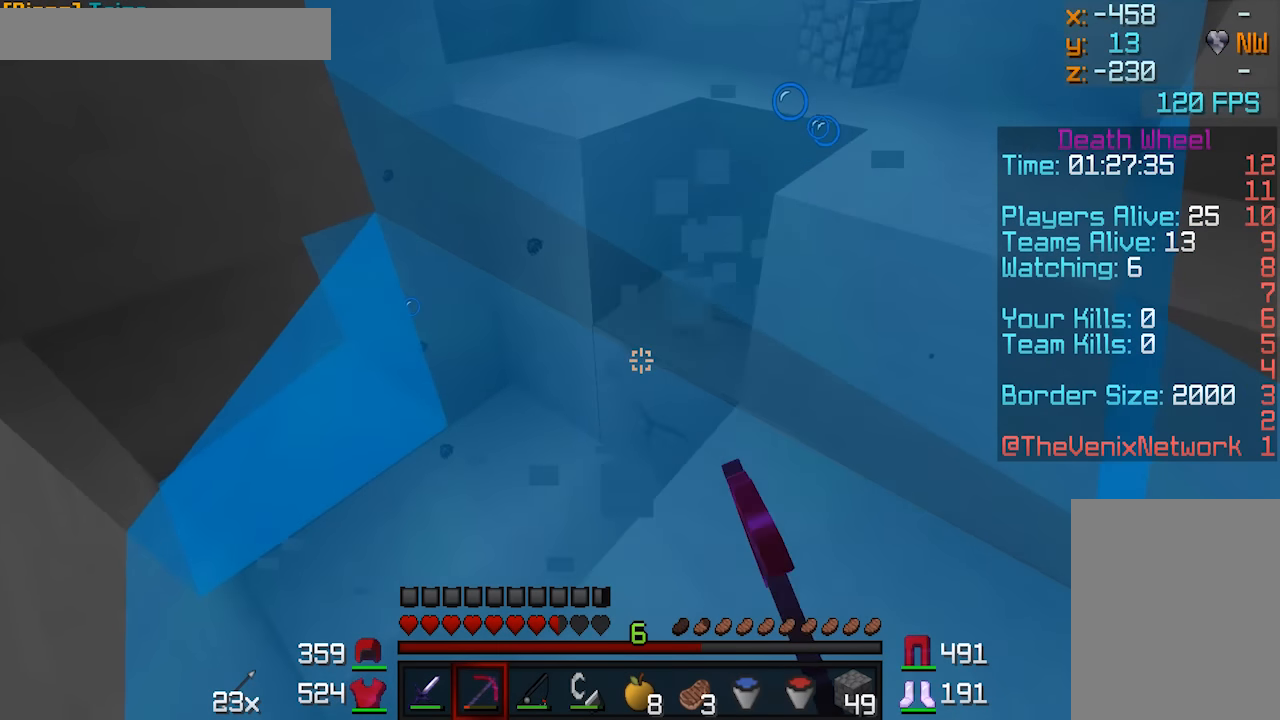
{"keys": ["w"], "mouse": ["left"], "events": [[350, "a", "down"], [450, "a", "up"]]}
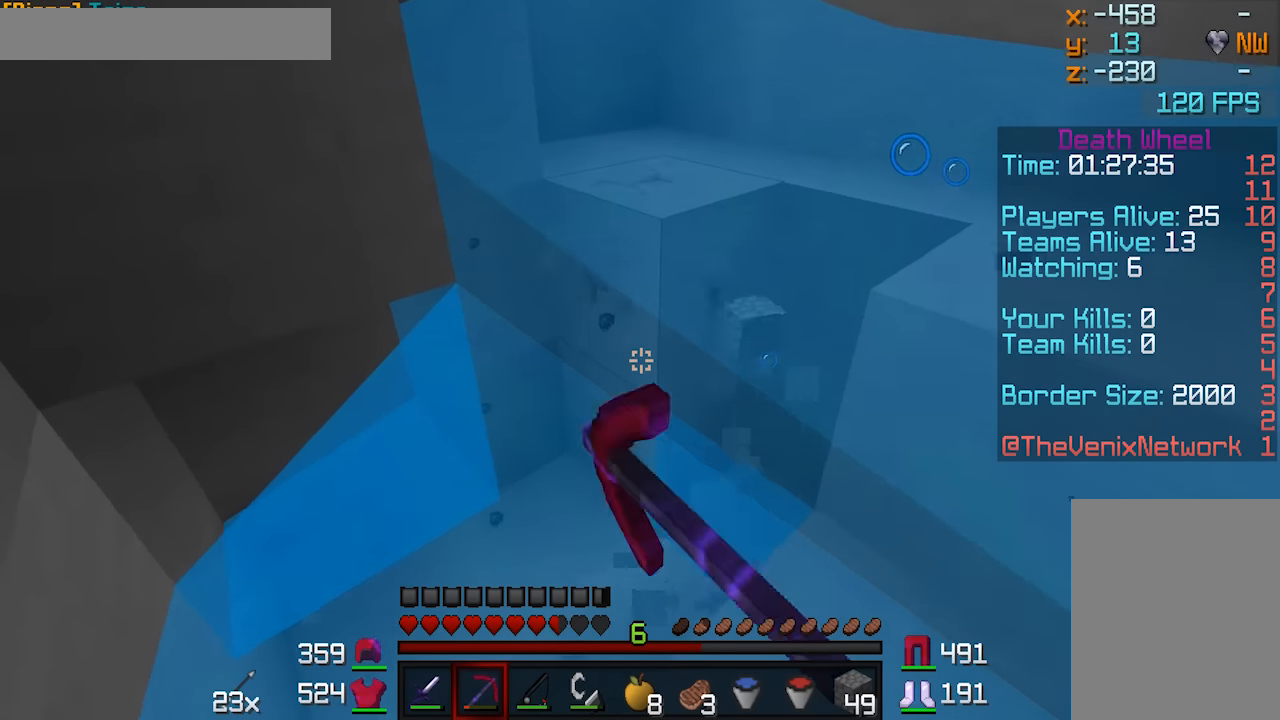
{"keys": ["d"], "mouse": ["left"], "events": [[200, "d", "down"], [450, "w", "up"]]}
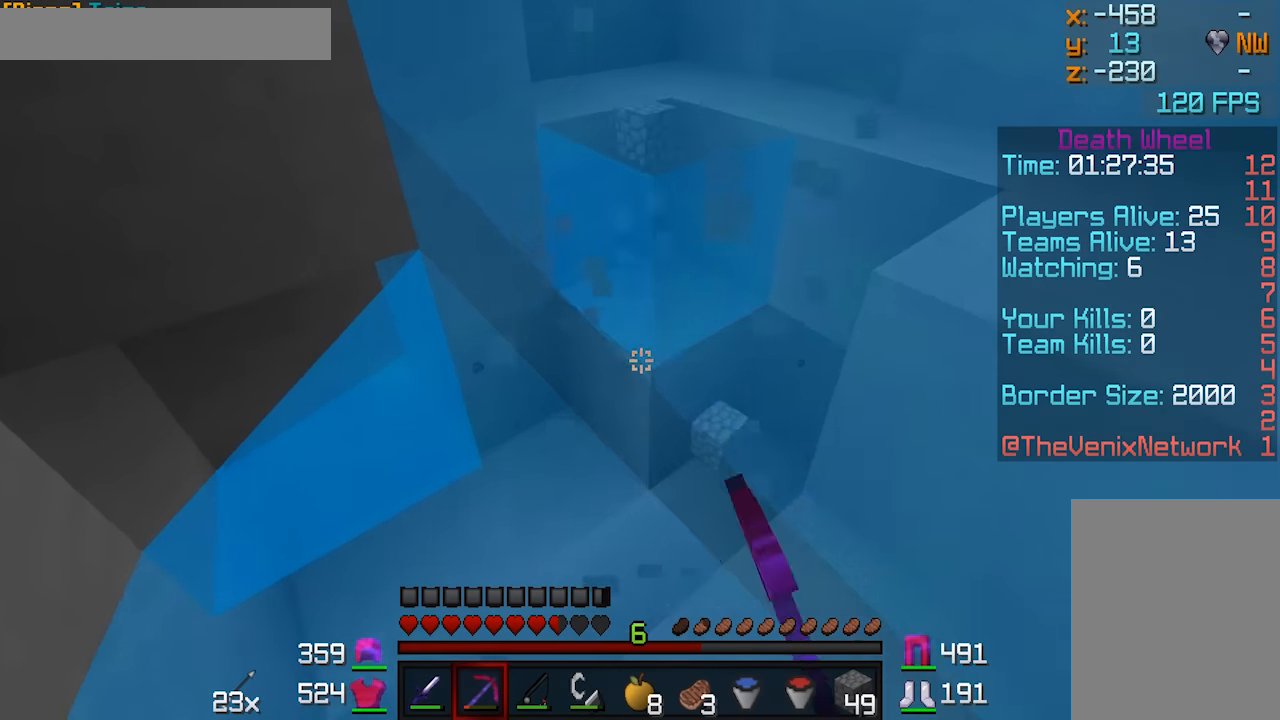
{"keys": ["d", "w"], "mouse": ["left"], "events": [[200, "w", "down"]]}
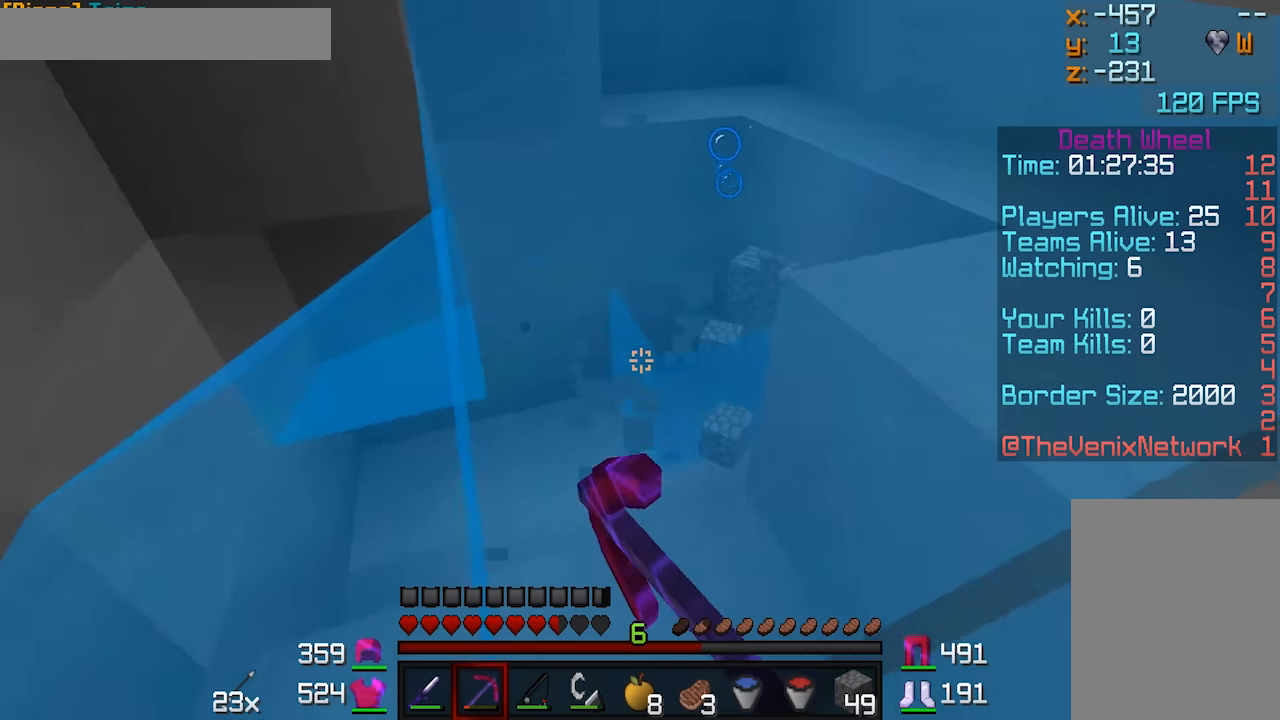
{"keys": ["d"], "mouse": [], "events": [[50, "mouse_left", "up"], [300, "w", "up"]]}
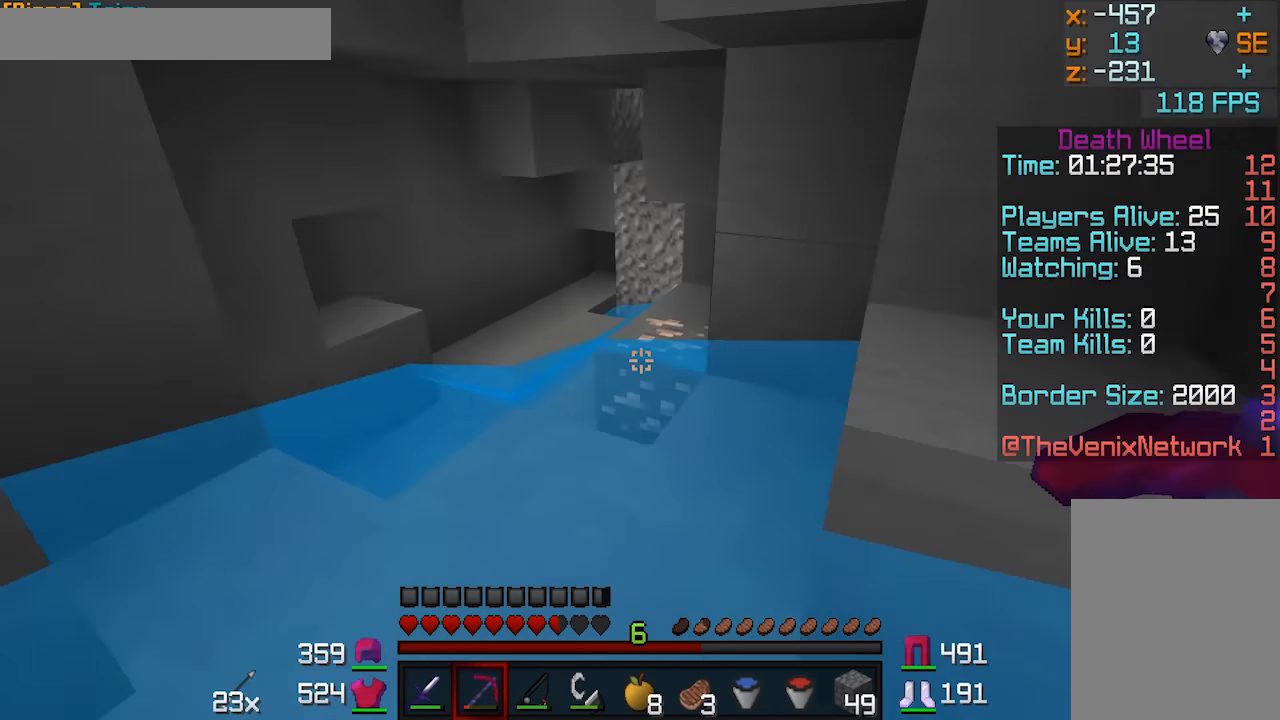
{"keys": ["a"], "mouse": [], "events": [[150, "a", "down"], [150, "d", "up"], [250, "w", "down"], [350, "w", "up"]]}
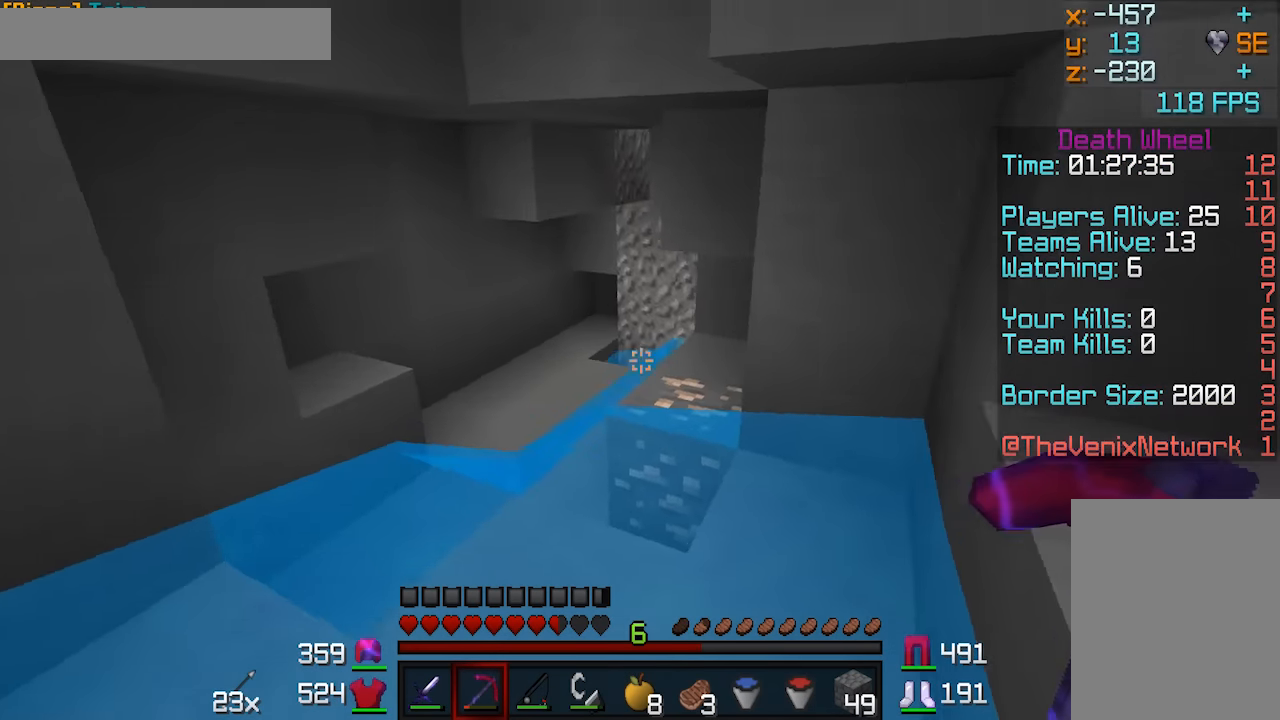
{"keys": ["w"], "mouse": [], "events": [[100, "a", "up"], [250, "w", "down"]]}
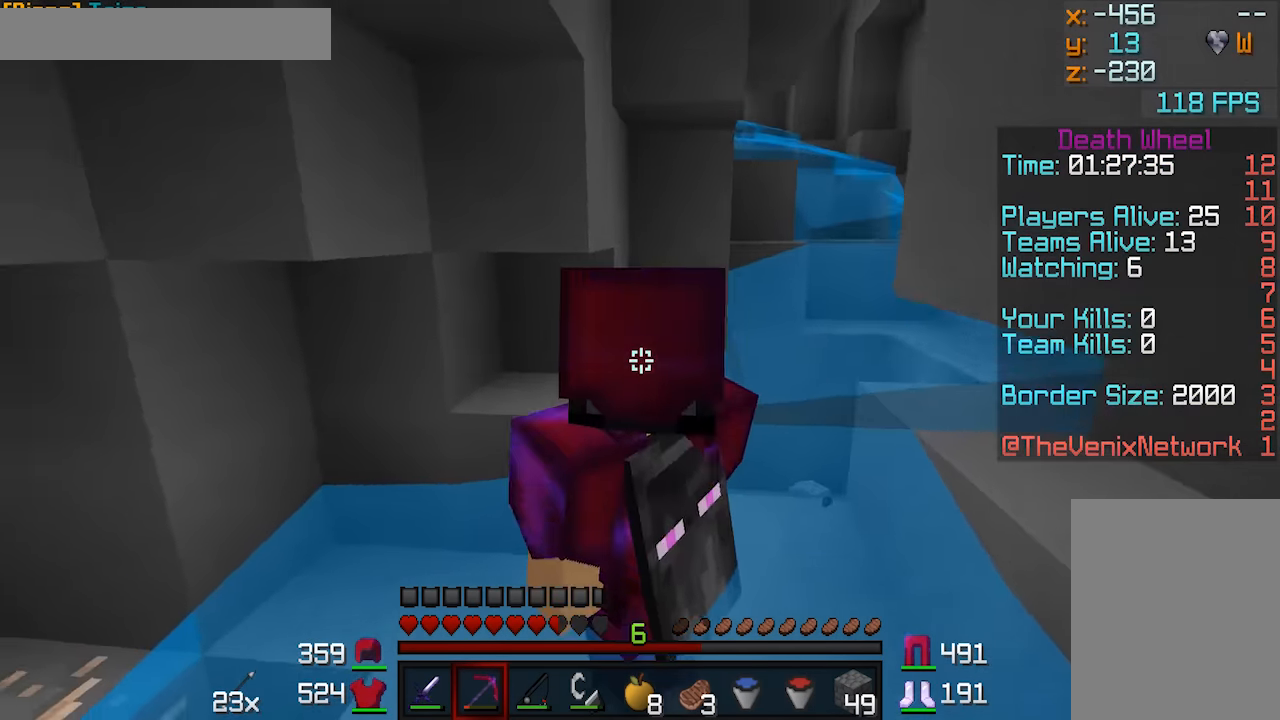
{"keys": ["w"], "mouse": [], "events": []}
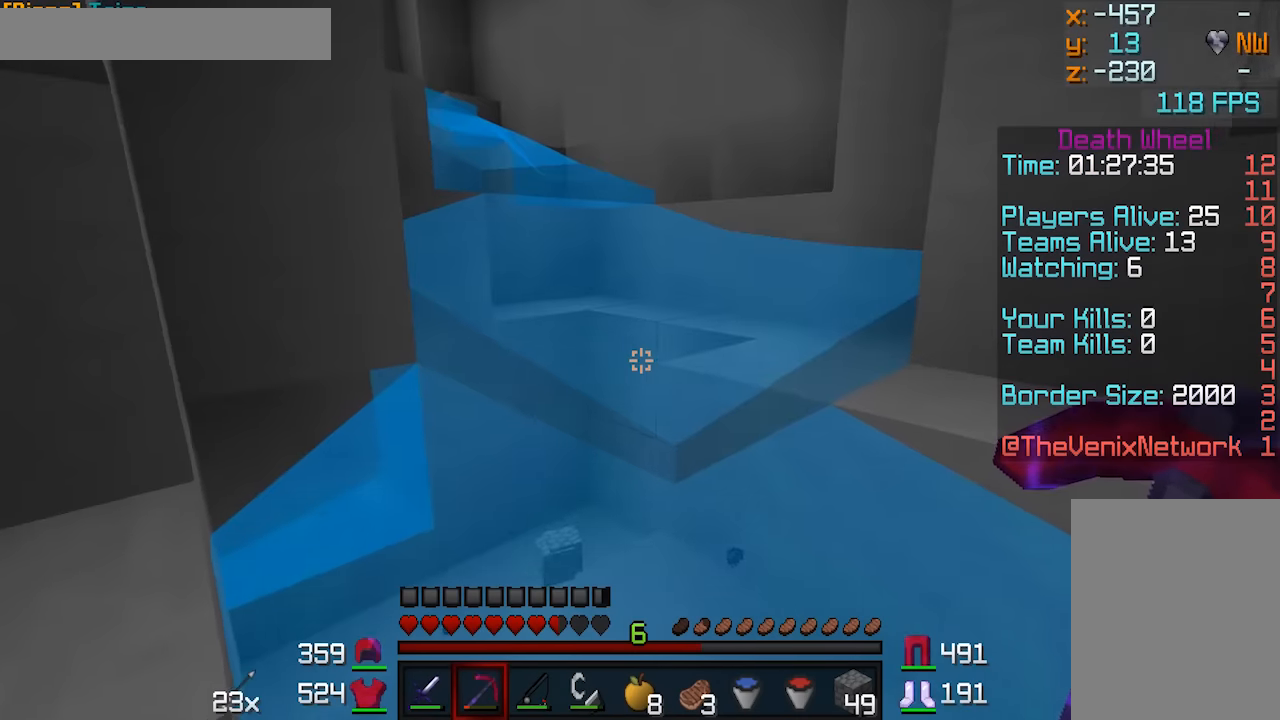
{"keys": ["w"], "mouse": [], "events": []}
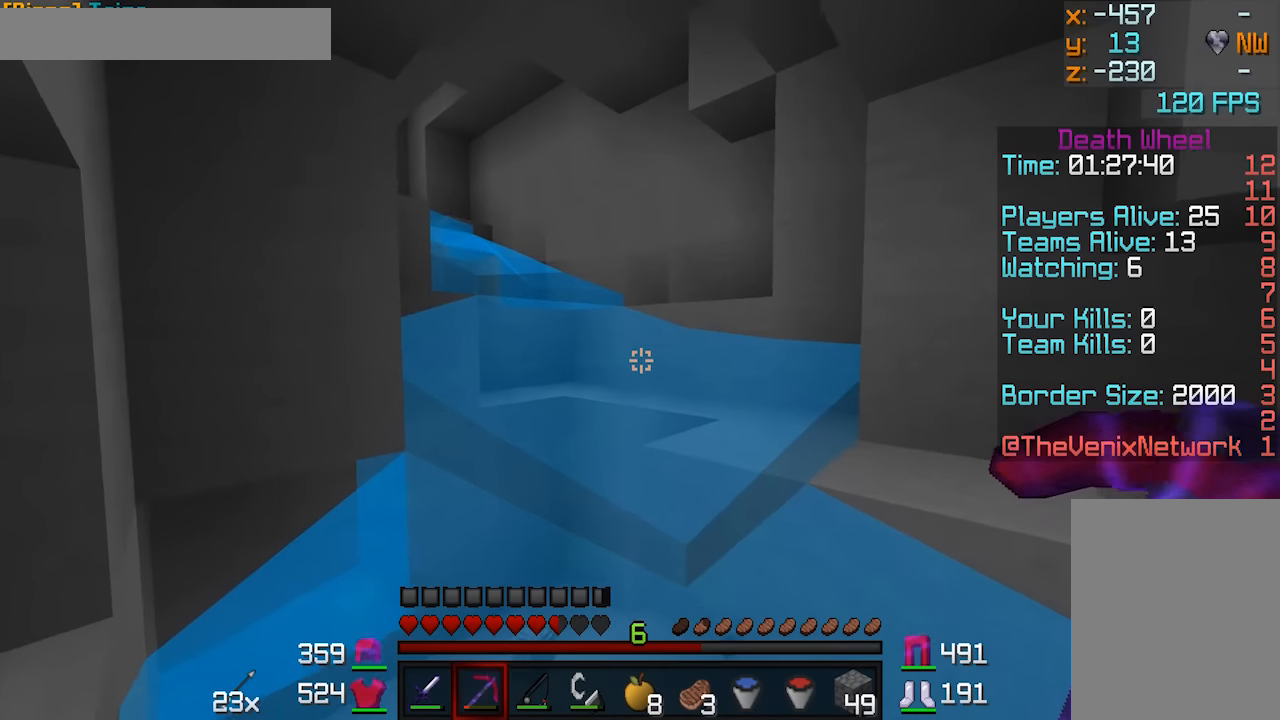
{"keys": ["w"], "mouse": [], "events": [[100, "mouse_right", "down"], [200, "mouse_right", "up"], [250, "mouse_right", "down"], [350, "mouse_right", "up"]]}
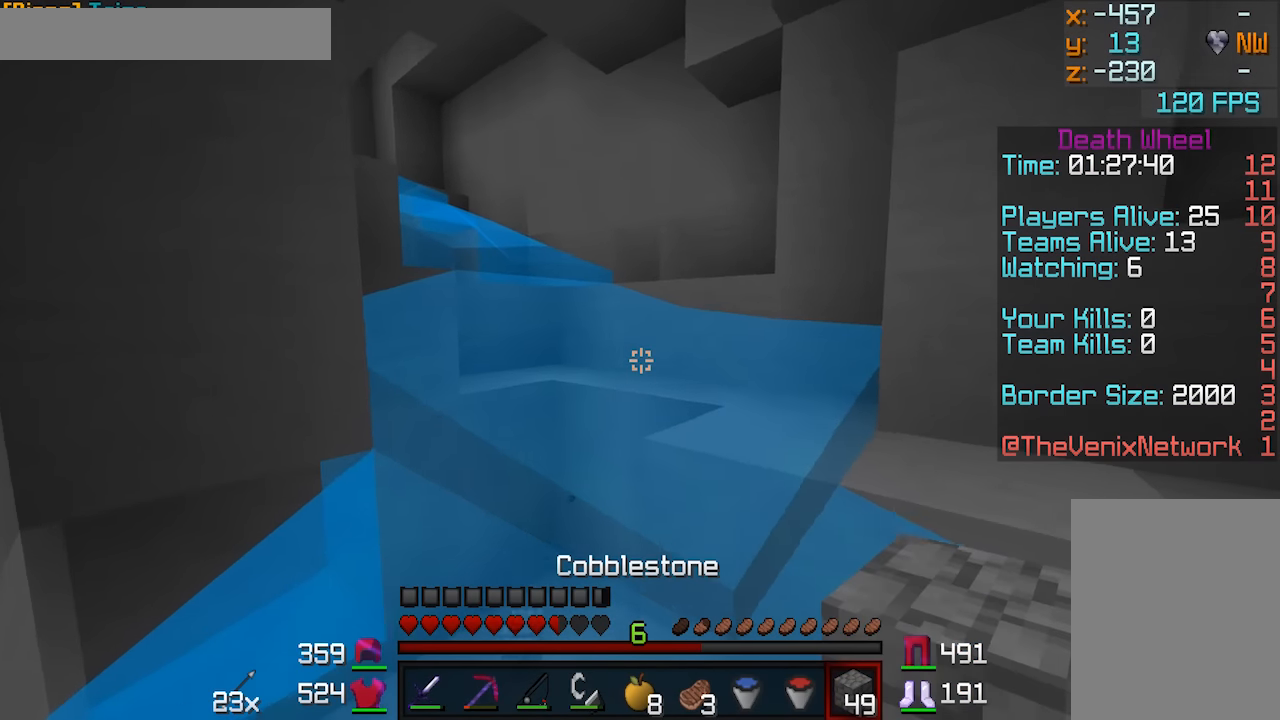
{"keys": ["w"], "mouse": [], "events": [[150, "mouse_right", "down"], [200, "mouse_right", "up"], [350, "mouse_right", "down"], [400, "mouse_right", "up"]]}
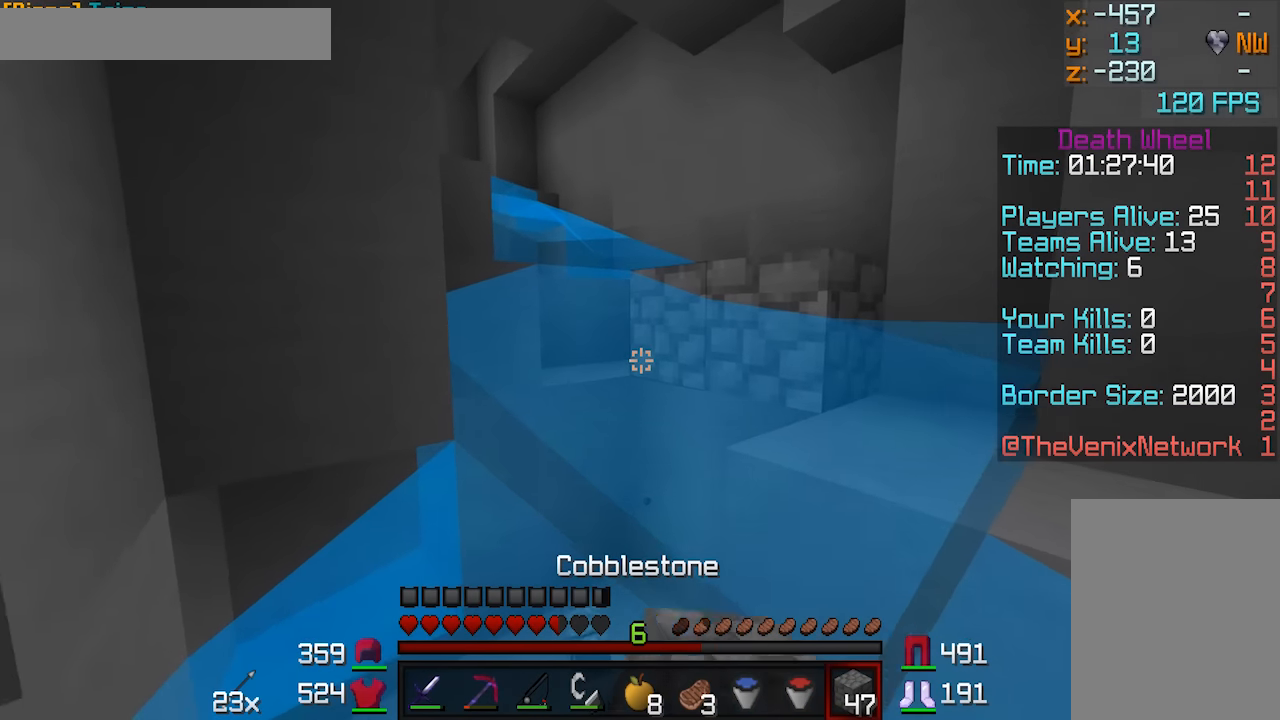
{"keys": ["w"], "mouse": ["right"], "events": [[100, "mouse_right", "down"], [150, "mouse_right", "up"], [450, "mouse_right", "down"]]}
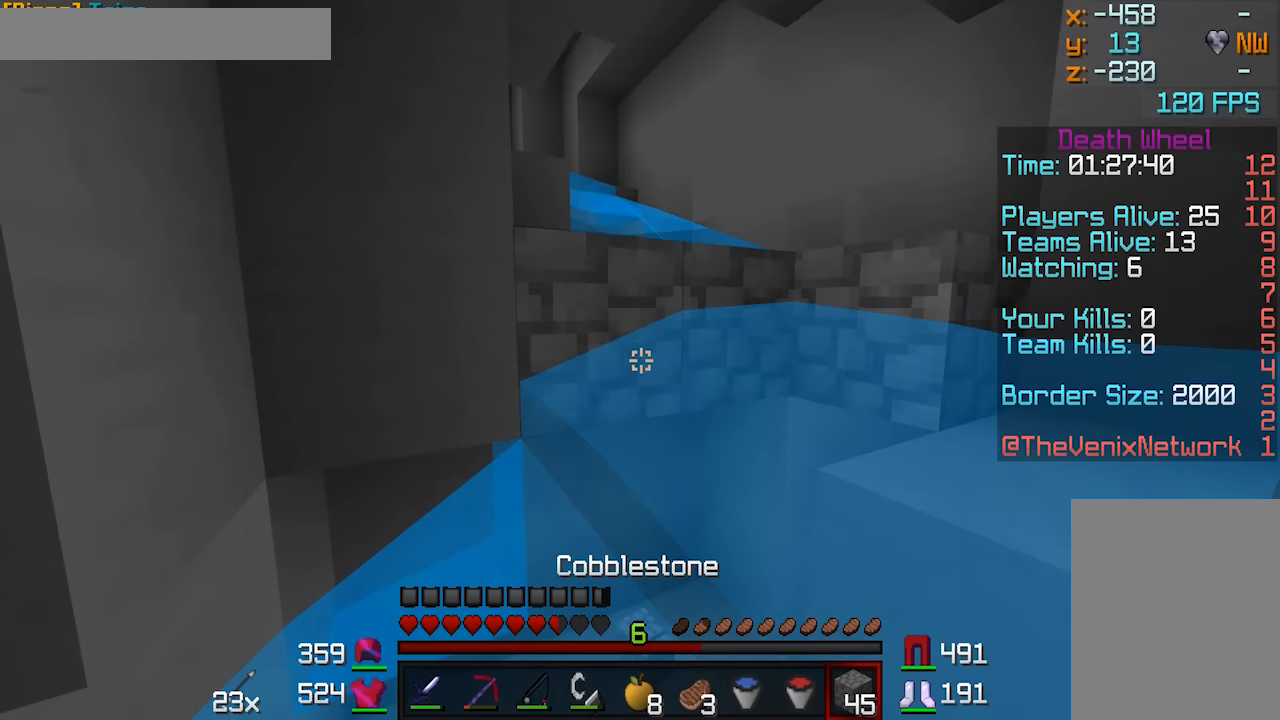
{"keys": ["d"], "mouse": [], "events": [[50, "mouse_right", "up"], [100, "d", "down"], [400, "w", "up"]]}
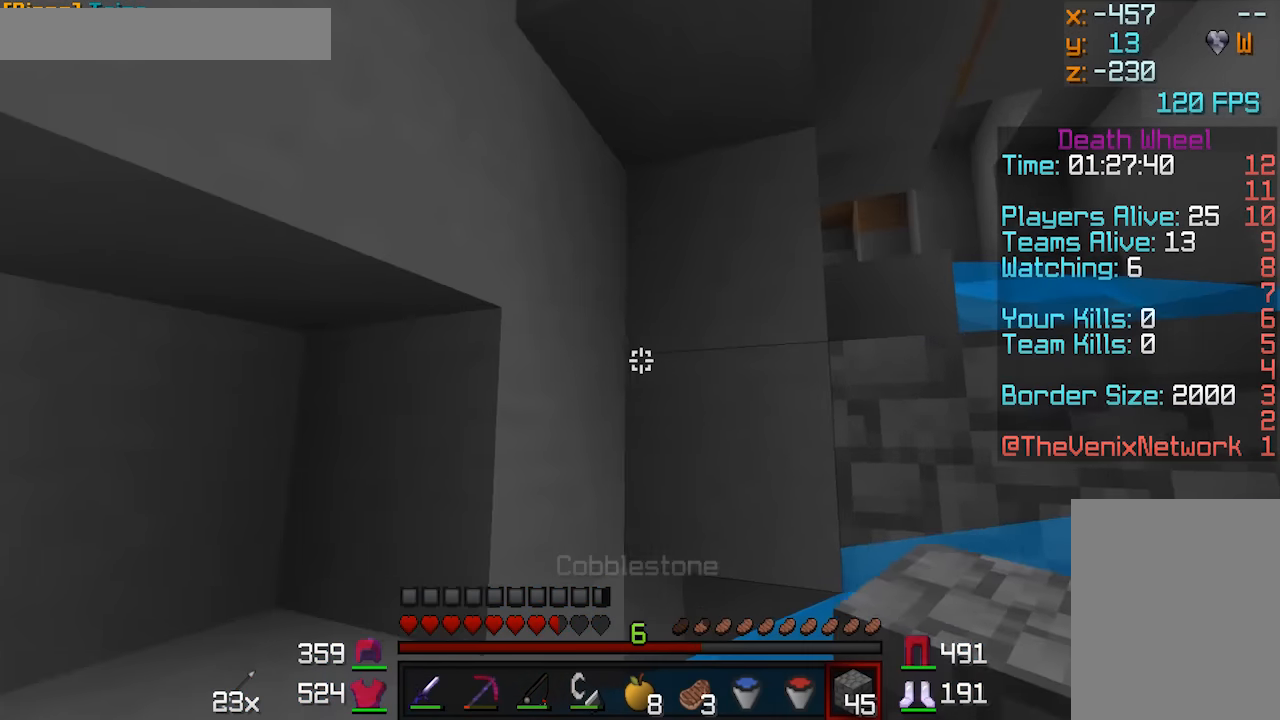
{"keys": [], "mouse": [], "events": [[450, "d", "up"]]}
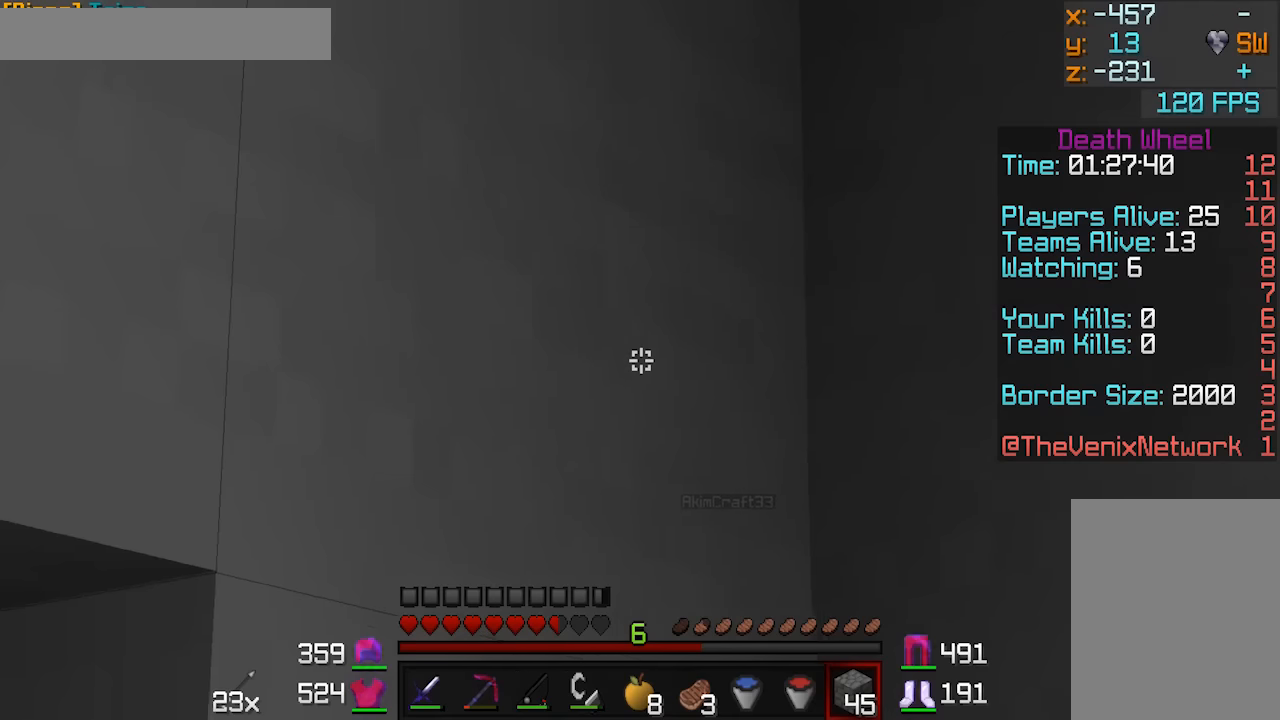
{"keys": ["w"], "mouse": [], "events": [[400, "w", "down"]]}
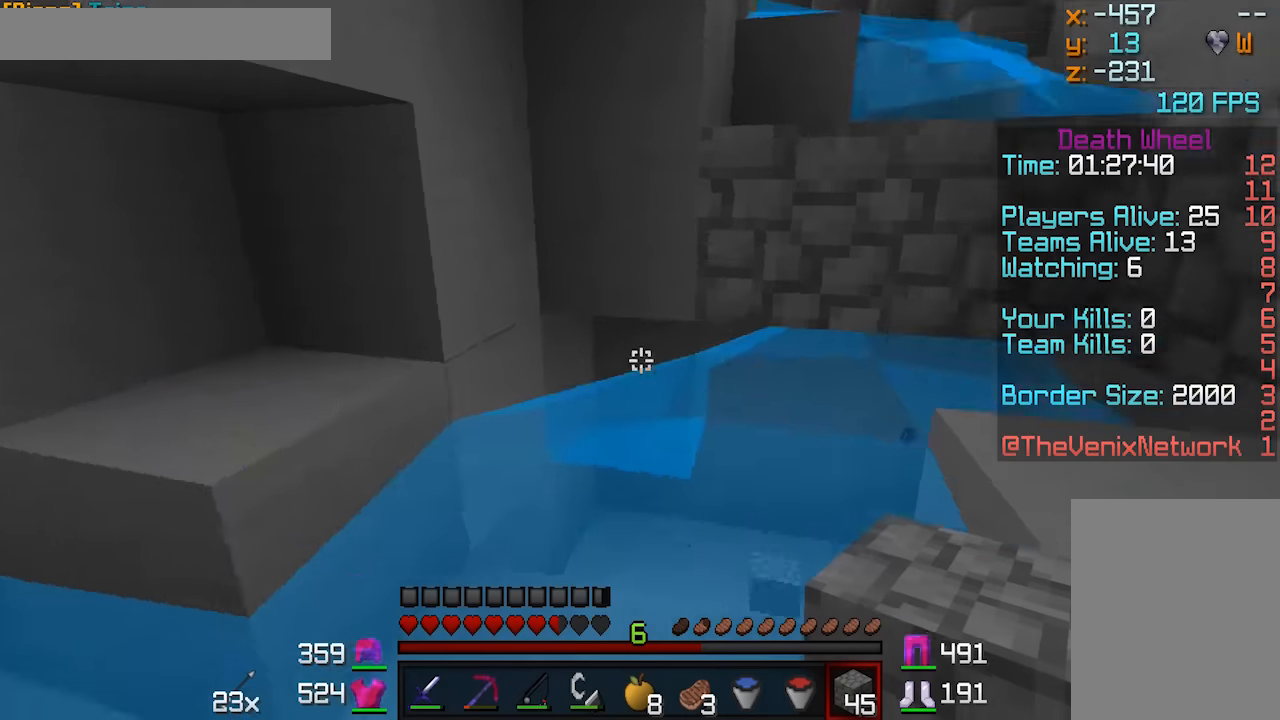
{"keys": ["a", "w"], "mouse": [], "events": [[300, "a", "down"]]}
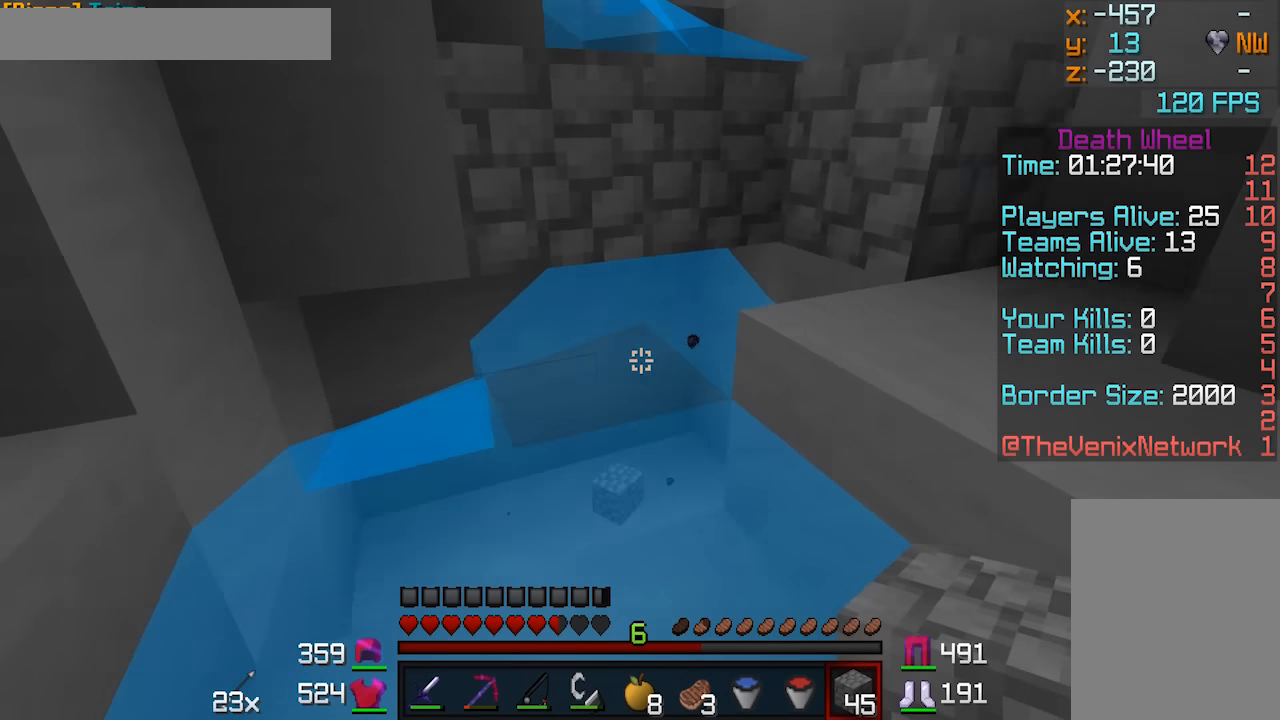
{"keys": ["w"], "mouse": [], "events": [[300, "a", "up"], [450, "mouse_right", "down"], [500, "mouse_right", "up"]]}